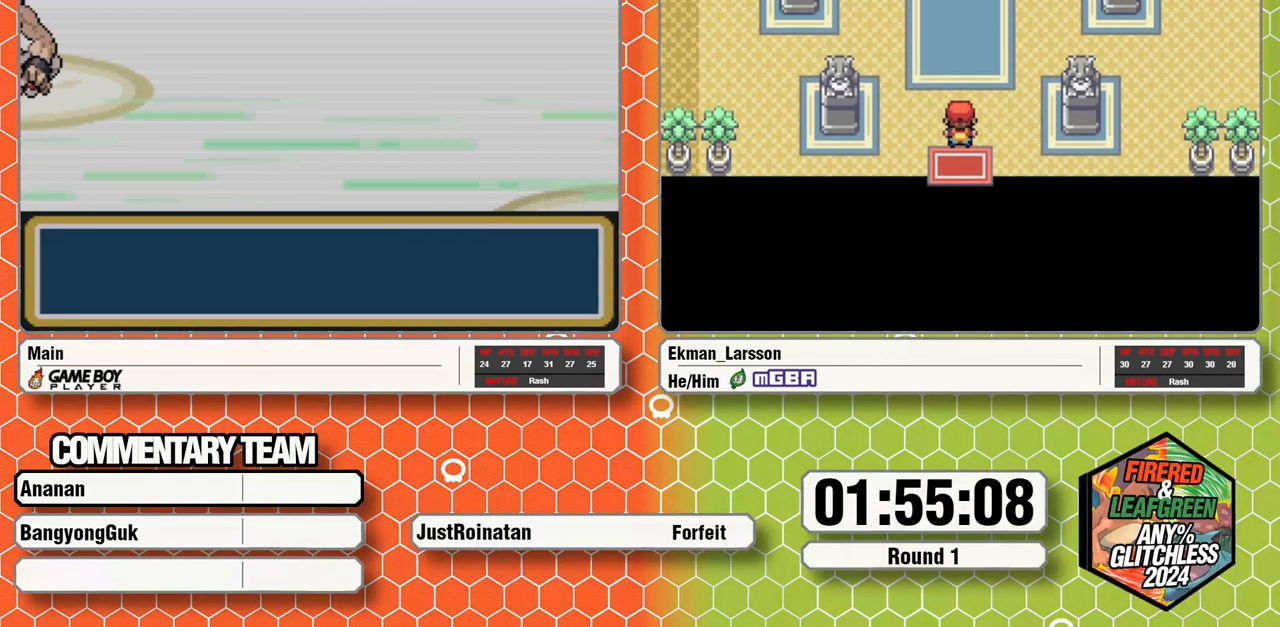
Gameplay with a controller (Nintendo layout); each line is a JSON object with the inputs held at the frame after it. "events" lists button and stick changes between this image and that frame as [ms after this image, input, new state], when the widget could be followed in between. Not read: L3 R3.
{"buttons": [], "events": [[17, "B", "up"], [67, "B", "down"], [133, "B", "up"], [233, "B", "down"], [267, "B", "up"], [333, "B", "down"], [400, "B", "up"]]}
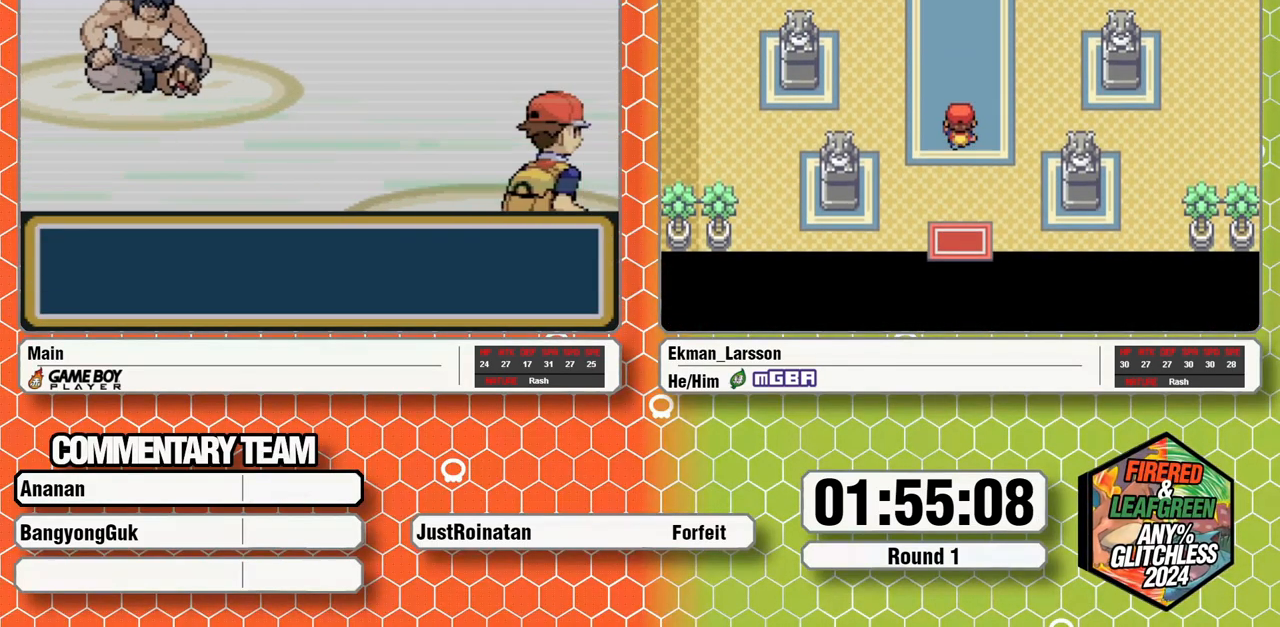
{"buttons": ["B"], "events": [[100, "B", "down"], [167, "B", "up"], [233, "B", "down"], [283, "B", "up"], [367, "B", "down"], [417, "B", "up"], [467, "B", "down"]]}
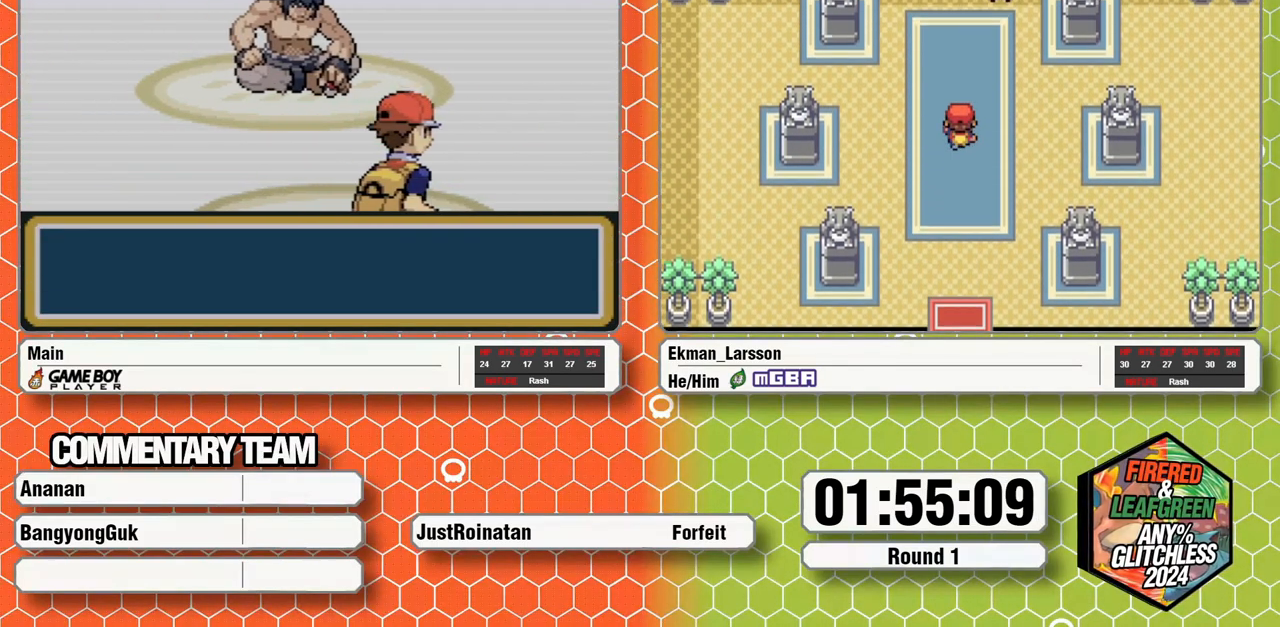
{"buttons": ["B", "L1"], "events": [[33, "B", "up"], [67, "L1", "down"], [117, "A", "down"], [200, "A", "up"], [200, "B", "down"], [250, "A", "down"], [267, "B", "up"], [333, "A", "up"], [350, "B", "down"], [383, "B", "up"], [400, "A", "down"], [417, "L1", "up"], [433, "L1", "down"], [450, "A", "up"], [467, "B", "down"]]}
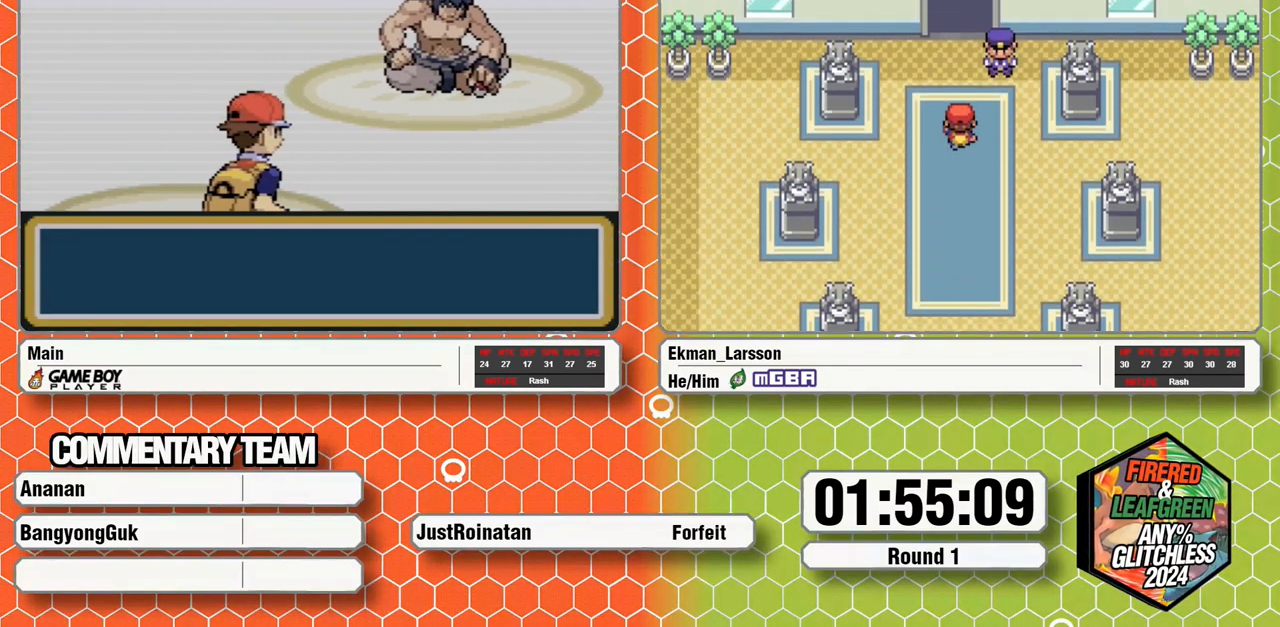
{"buttons": ["L1"], "events": [[17, "A", "down"], [33, "B", "up"], [83, "A", "up"], [100, "B", "down"], [150, "A", "down"], [167, "B", "up"], [200, "A", "up"], [250, "B", "down"], [267, "A", "down"], [300, "B", "up"], [317, "A", "up"], [383, "B", "down"], [400, "A", "down"], [433, "B", "up"], [450, "A", "up"]]}
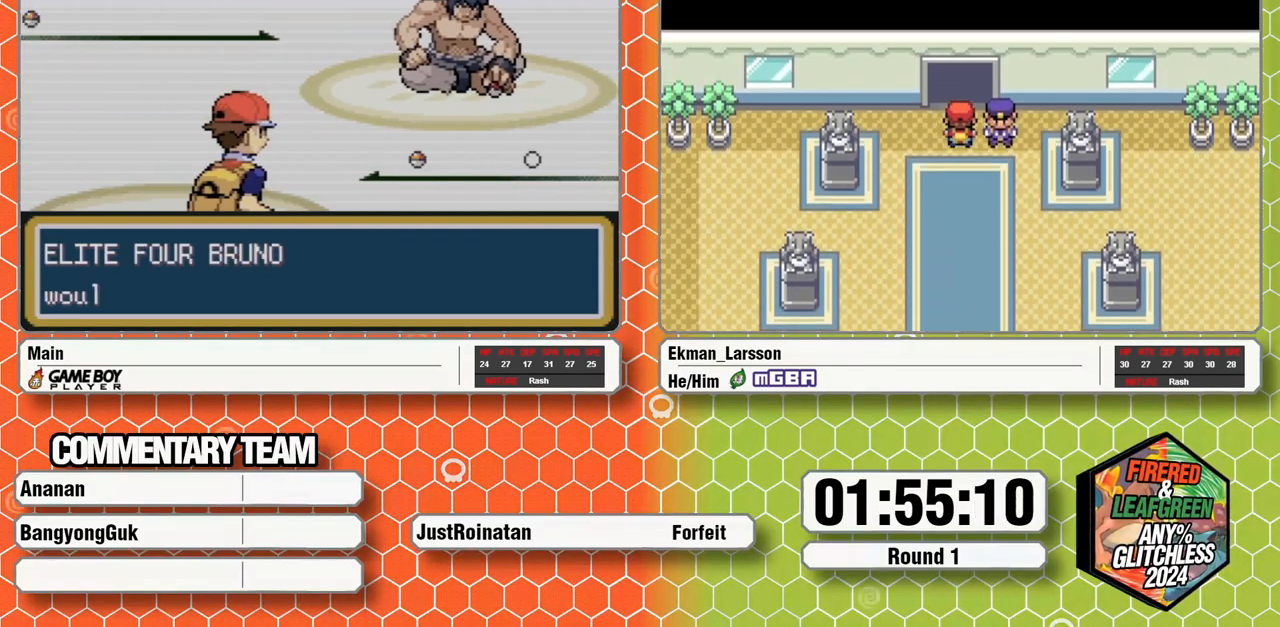
{"buttons": [], "events": [[17, "B", "down"], [33, "A", "down"], [67, "B", "up"], [83, "A", "up"], [133, "B", "down"], [167, "A", "down"], [217, "A", "up"], [217, "B", "up"], [283, "B", "down"], [300, "A", "down"], [350, "A", "up"], [350, "B", "up"], [367, "L1", "up"], [383, "L1", "down"], [400, "B", "down"], [417, "A", "down"], [467, "A", "up"], [483, "B", "up"], [500, "L1", "up"]]}
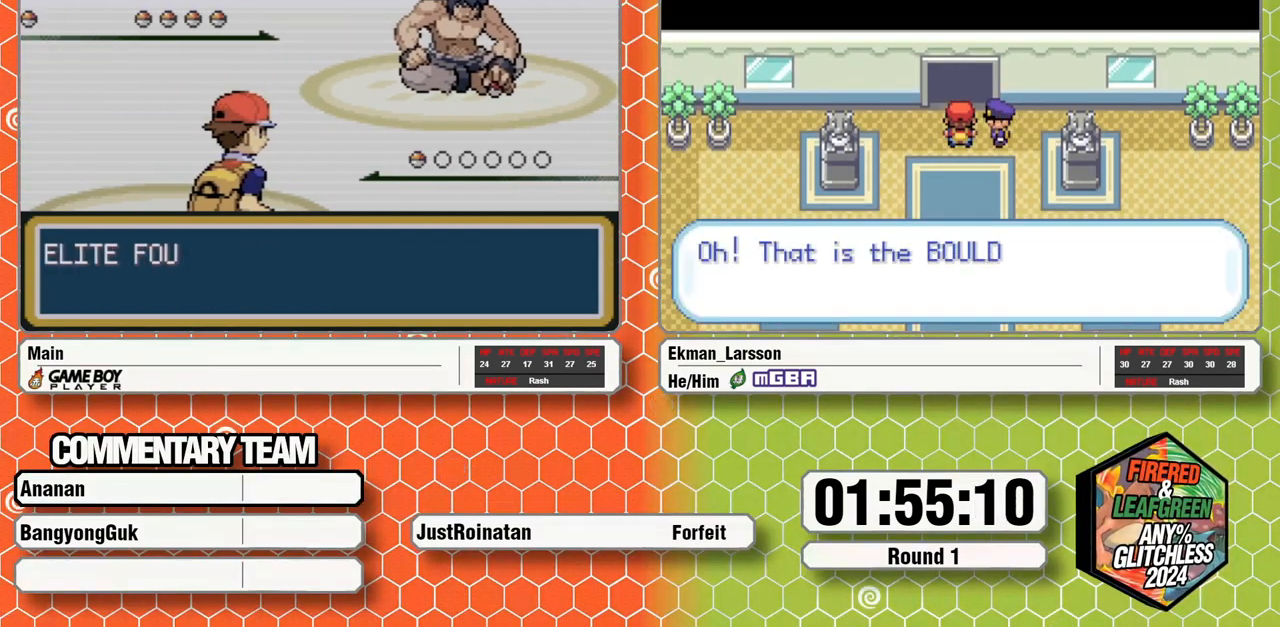
{"buttons": ["B", "L1"], "events": [[17, "L1", "down"], [33, "A", "down"], [33, "B", "down"], [100, "A", "up"], [117, "B", "up"], [150, "L1", "up"], [167, "A", "down"], [167, "L1", "down"], [183, "B", "down"], [250, "A", "up"], [250, "B", "up"], [267, "L1", "up"], [300, "A", "down"], [300, "L1", "down"], [317, "B", "down"], [367, "A", "up"], [383, "B", "up"], [400, "L1", "up"], [450, "A", "down"], [450, "L1", "down"], [467, "B", "down"], [500, "A", "up"]]}
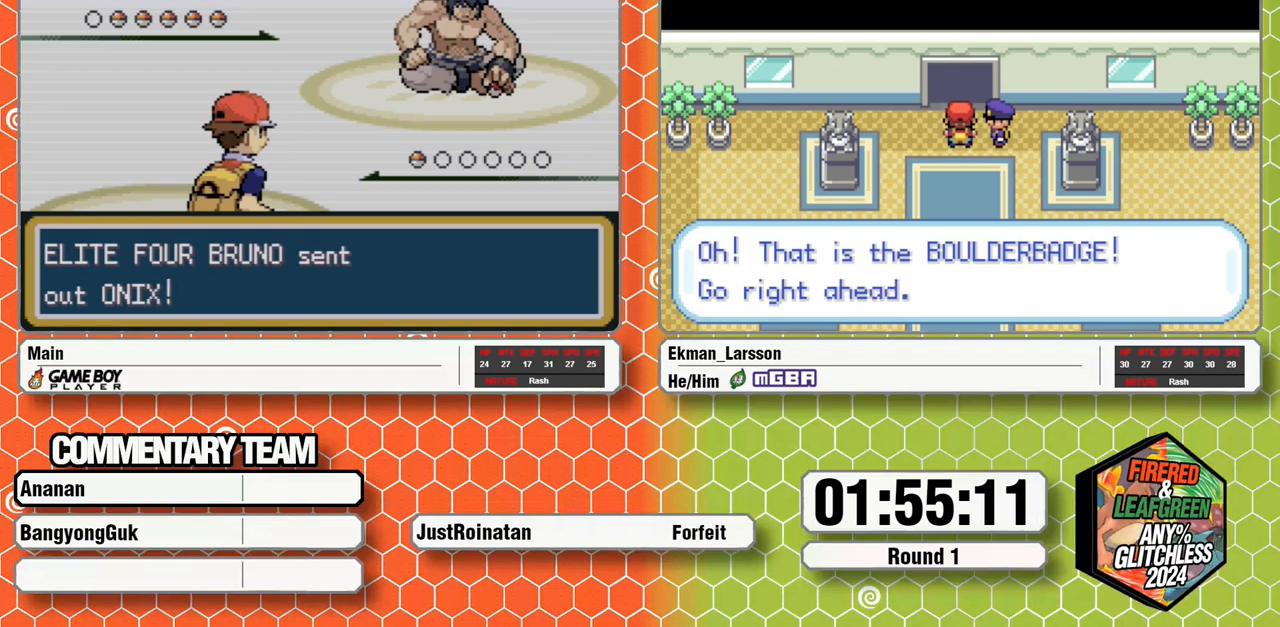
{"buttons": [], "events": [[17, "B", "up"], [50, "L1", "up"], [67, "A", "down"], [67, "L1", "down"], [83, "B", "down"], [150, "A", "up"], [167, "B", "up"], [167, "L1", "up"]]}
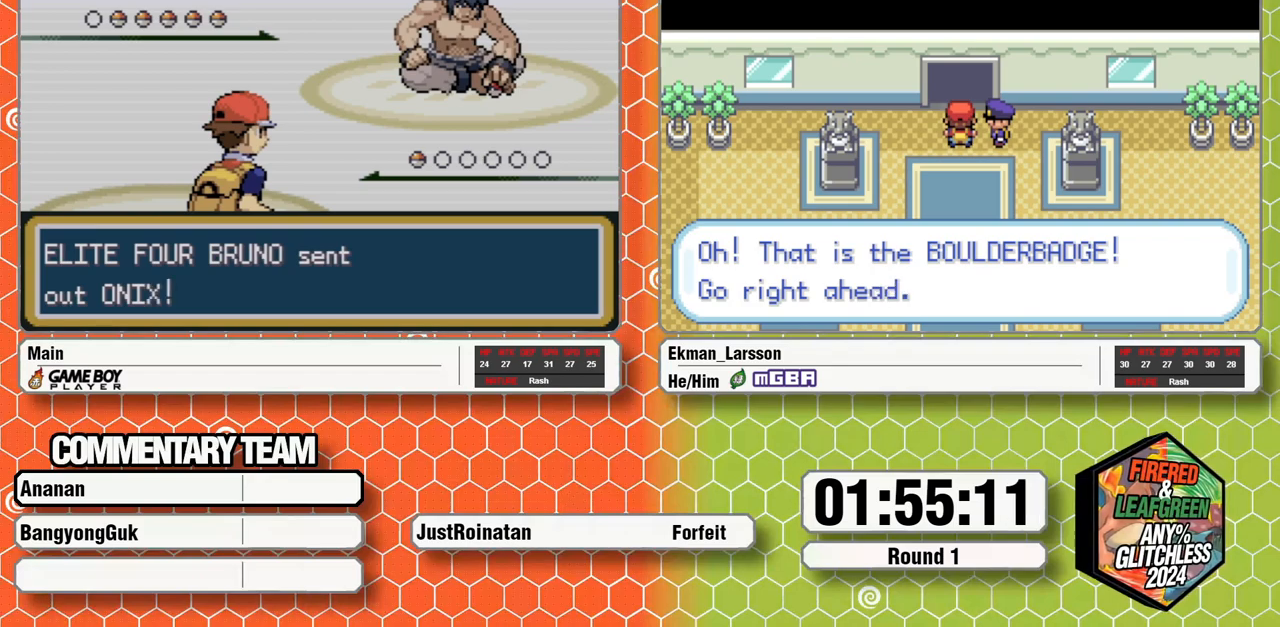
{"buttons": [], "events": []}
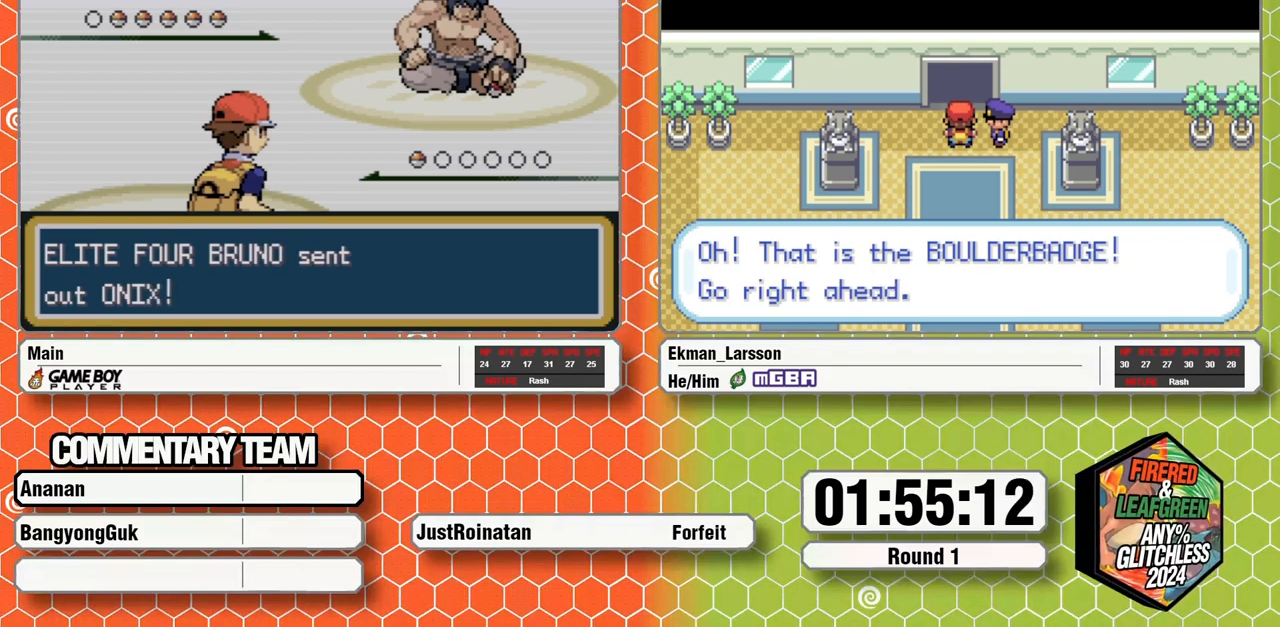
{"buttons": [], "events": []}
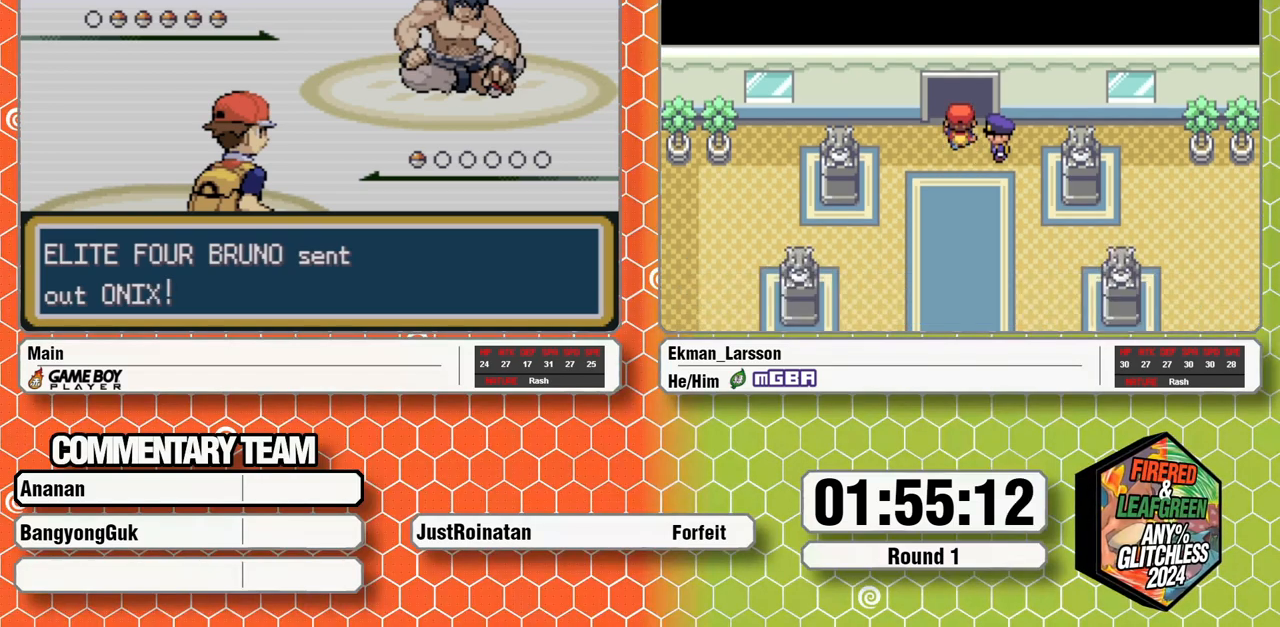
{"buttons": [], "events": []}
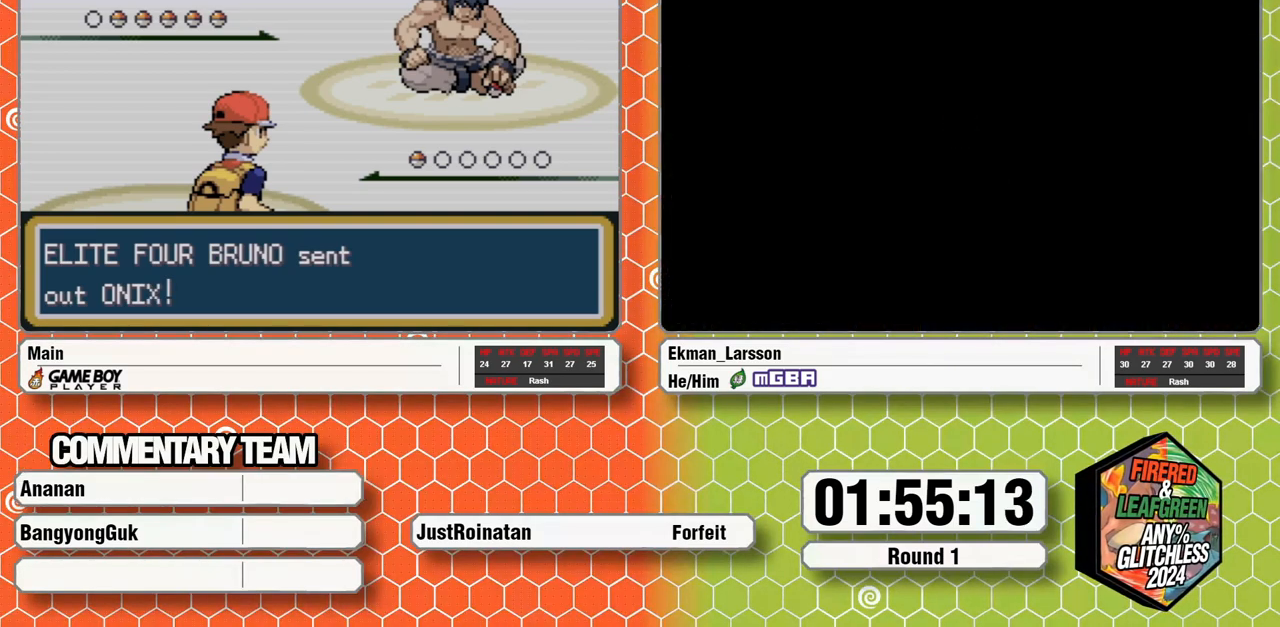
{"buttons": [], "events": []}
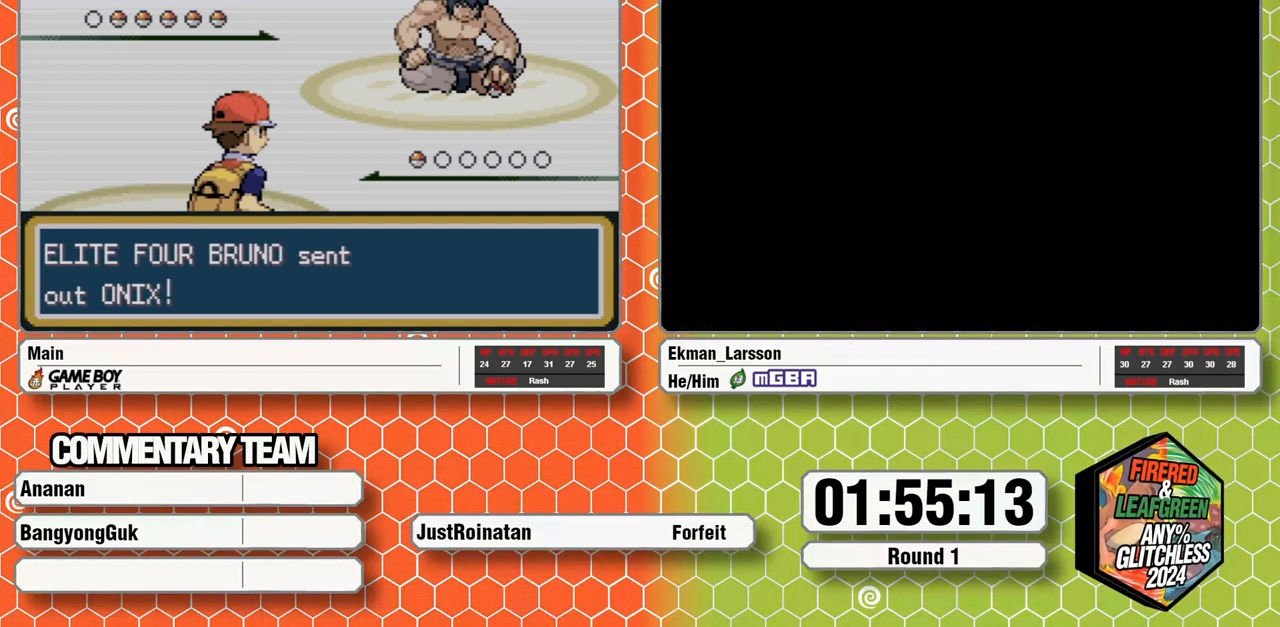
{"buttons": [], "events": []}
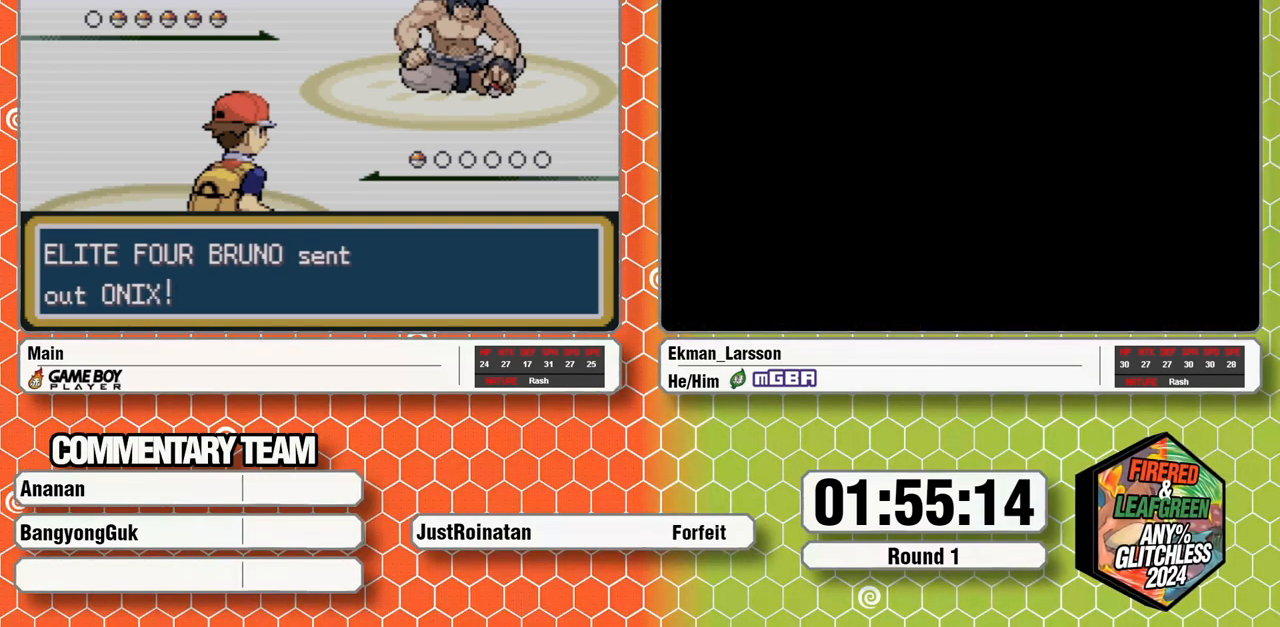
{"buttons": [], "events": []}
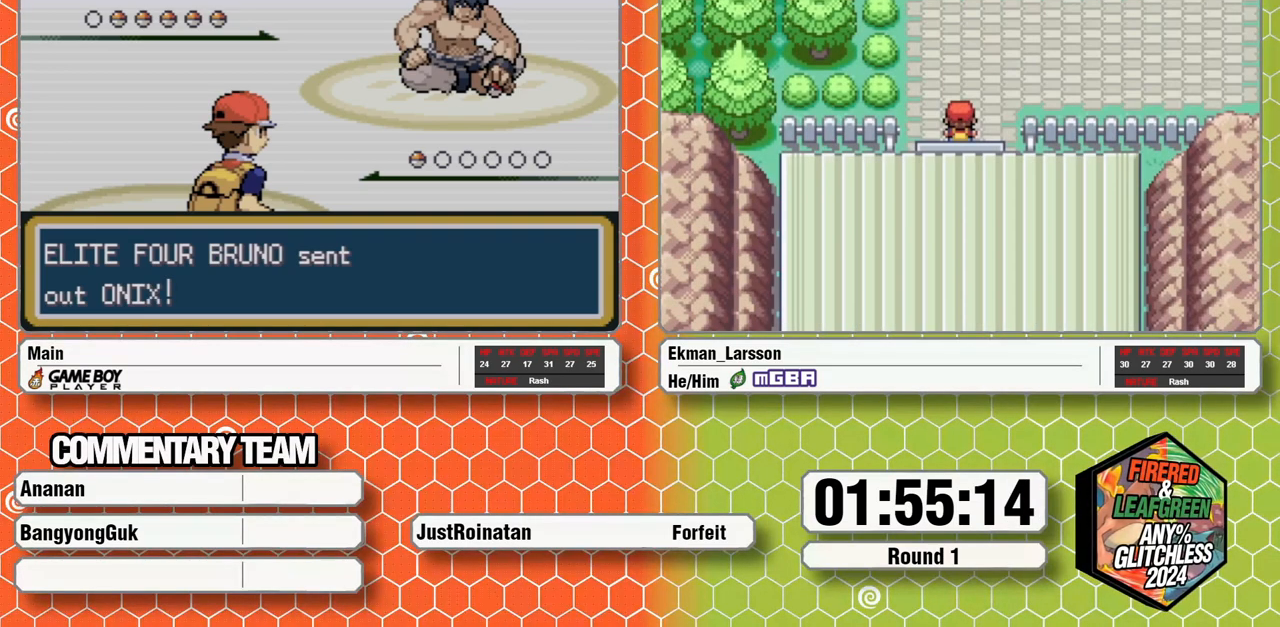
{"buttons": [], "events": []}
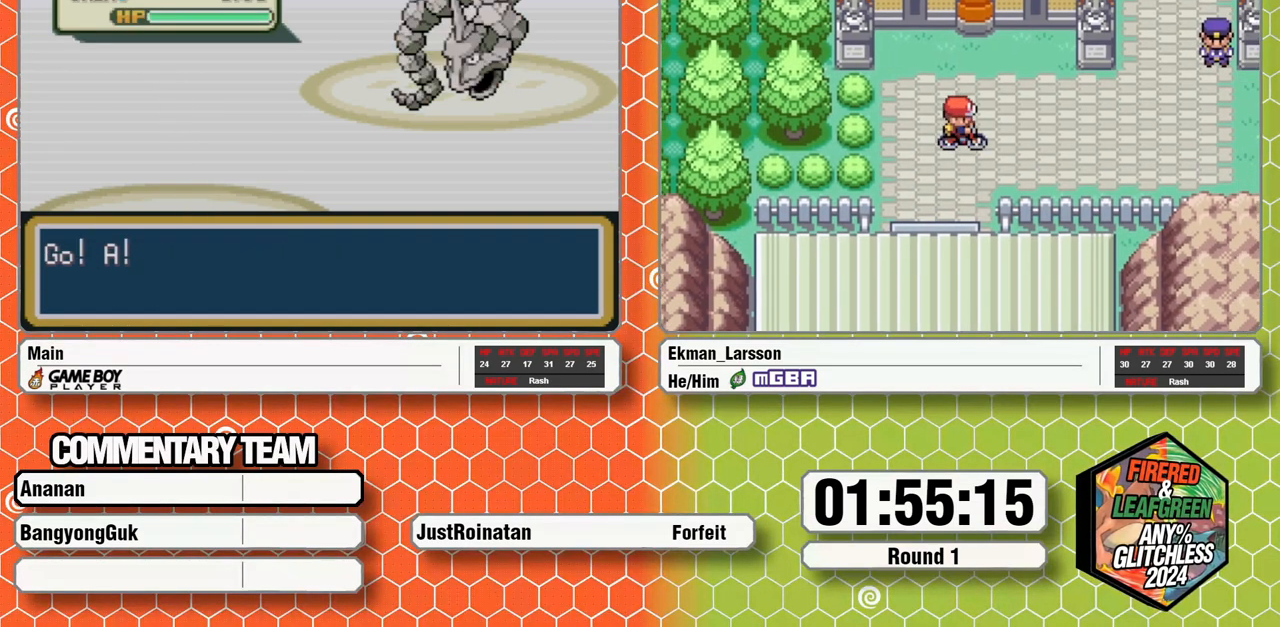
{"buttons": [], "events": []}
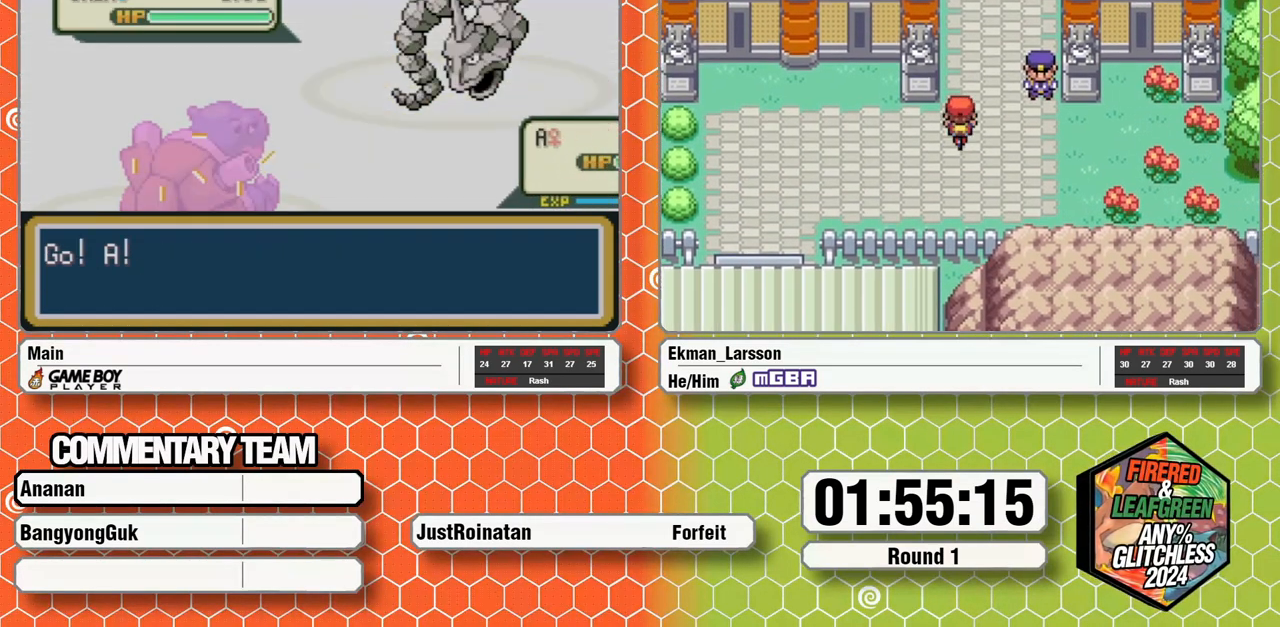
{"buttons": [], "events": []}
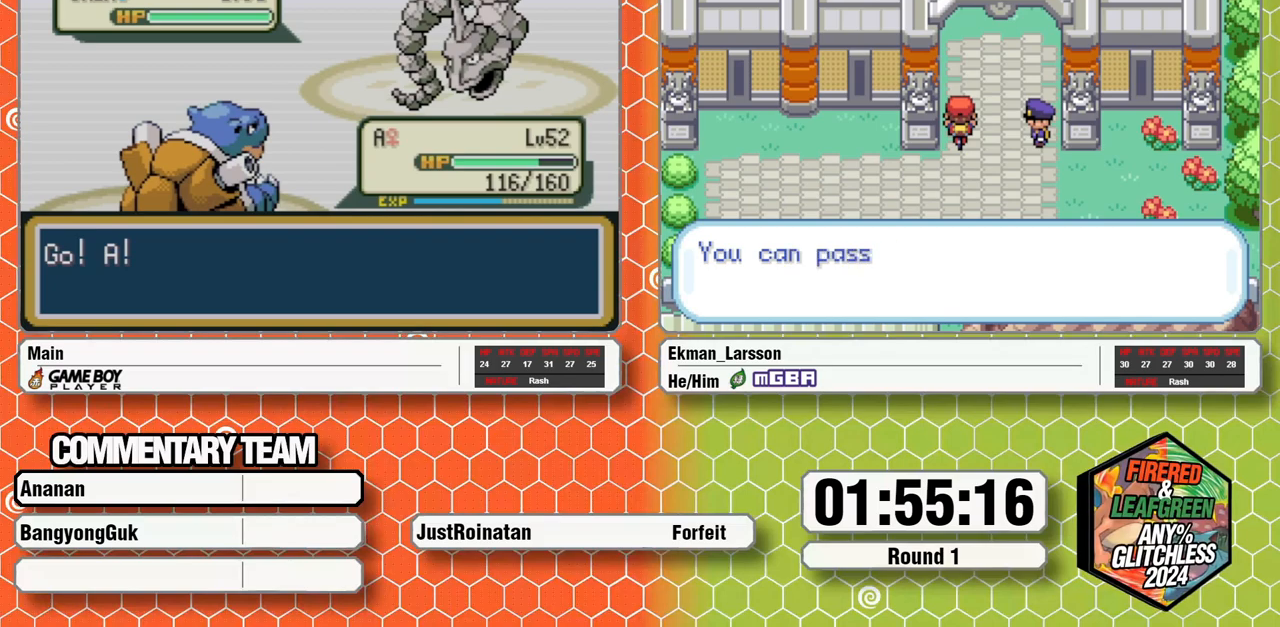
{"buttons": [], "events": [[400, "DPAD_RIGHT", "down"], [417, "A", "down"], [500, "A", "up"], [500, "DPAD_RIGHT", "up"]]}